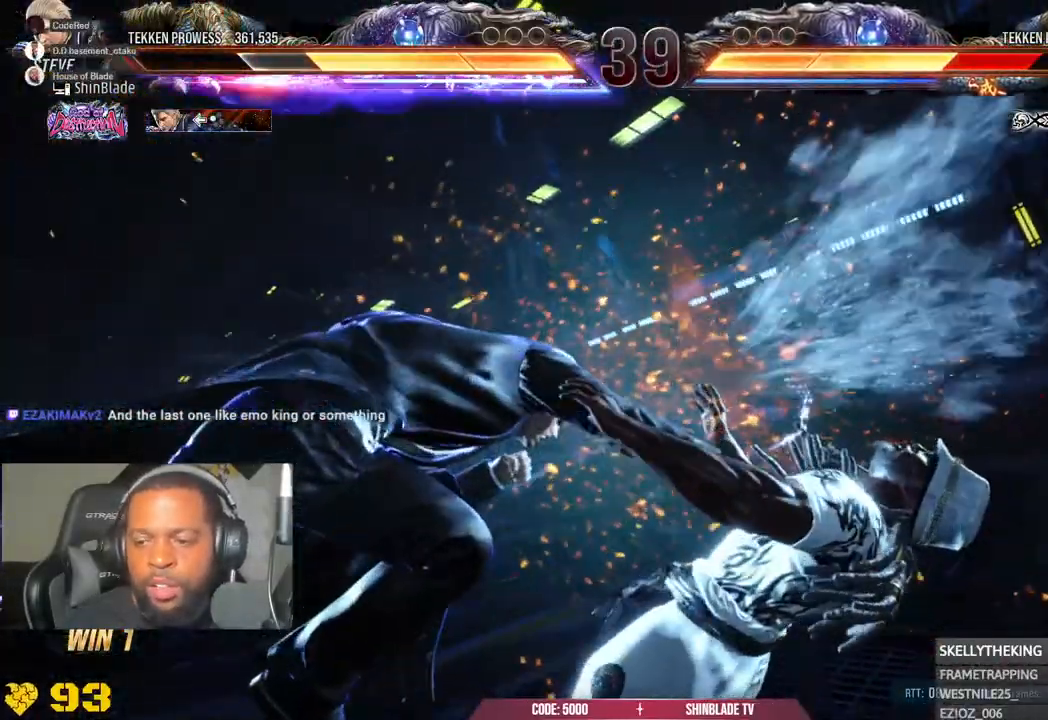
Gameplay with a controller (PlayStation layout); each line is a JSON object with the inputs held at the frame after it (dt_ms = milliseconds from this image to that frame). "events" lists button and stick changes between this image and that frame as [ms after this image, input, new state], when the widget could be followed in between.
{"dt_ms": 500, "buttons": ["SQUARE"], "left_stick": "center", "right_stick": "center", "events": [[17, "DPAD_RIGHT", "down"], [33, "SQUARE", "down"], [133, "DPAD_RIGHT", "up"], [133, "SQUARE", "up"], [167, "DPAD_UP", "down"], [183, "SQUARE", "down"], [233, "DPAD_RIGHT", "down"], [233, "DPAD_UP", "up"], [283, "SQUARE", "up"], [367, "SQUARE", "down"], [400, "DPAD_RIGHT", "up"], [433, "SQUARE", "up"], [500, "SQUARE", "down"]]}
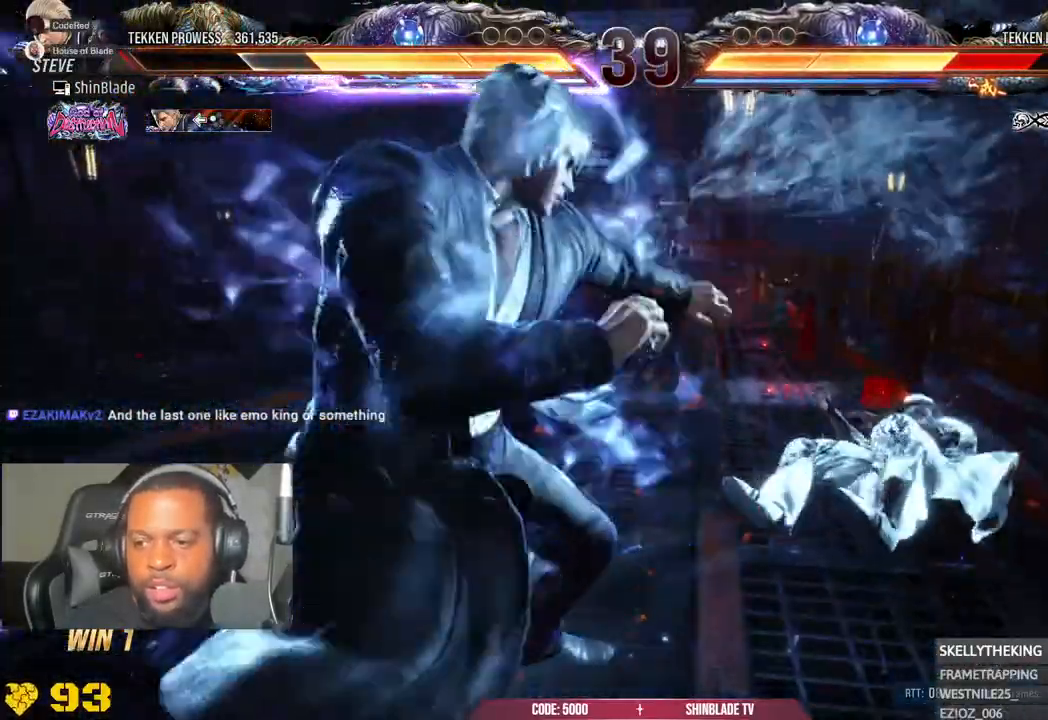
{"dt_ms": 500, "buttons": [], "left_stick": "center", "right_stick": "center", "events": [[150, "SQUARE", "up"]]}
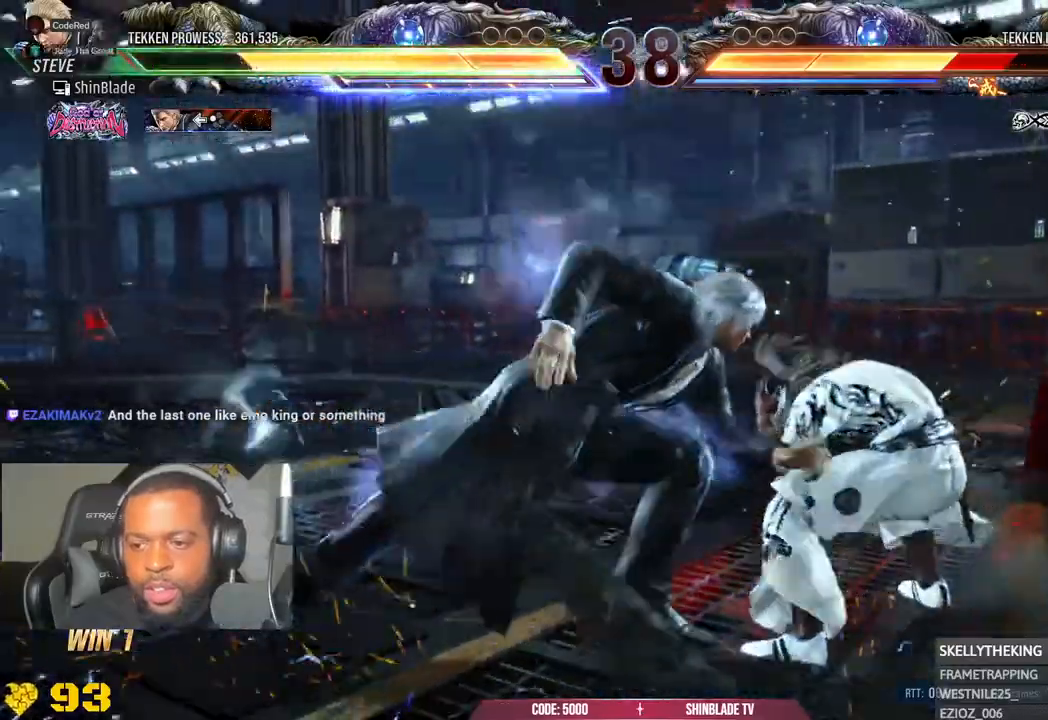
{"dt_ms": 500, "buttons": ["SQUARE"], "left_stick": "center", "right_stick": "center", "events": [[17, "DPAD_RIGHT", "down"], [100, "DPAD_RIGHT", "up"], [167, "DPAD_RIGHT", "down"], [183, "DPAD_RIGHT", "up"], [233, "DPAD_RIGHT", "down"], [300, "TRIANGLE", "down"], [367, "DPAD_RIGHT", "up"], [433, "TRIANGLE", "up"], [500, "SQUARE", "down"]]}
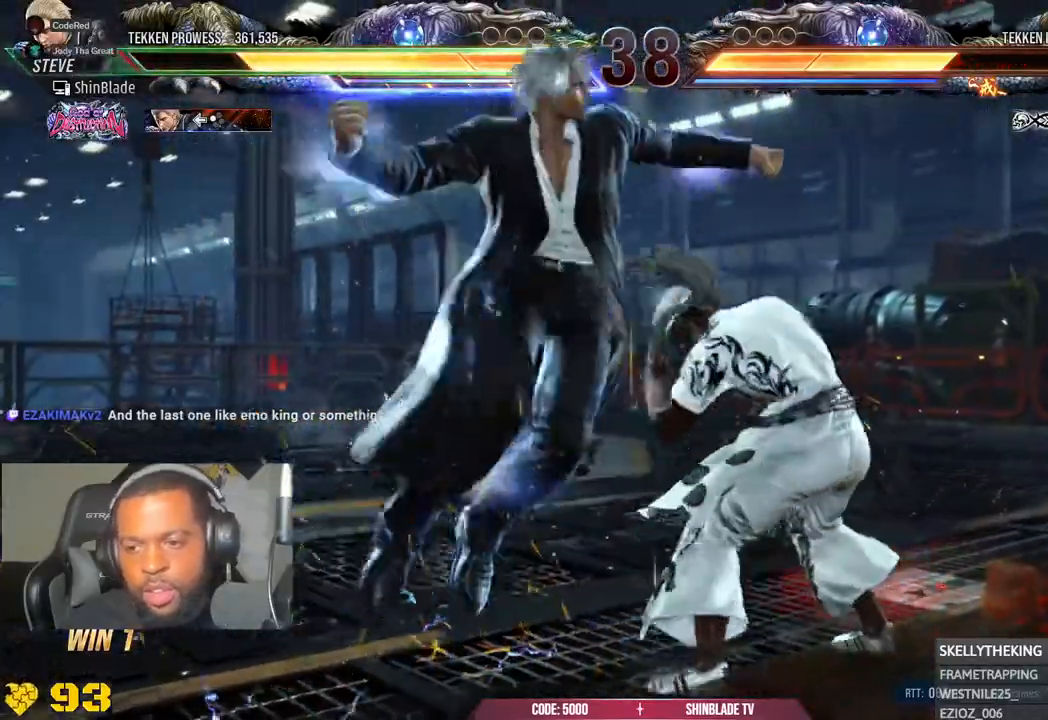
{"dt_ms": 500, "buttons": [], "left_stick": "center", "right_stick": "center", "events": [[100, "SQUARE", "up"], [150, "SQUARE", "down"], [217, "SQUARE", "up"], [317, "SQUARE", "down"], [467, "SQUARE", "up"]]}
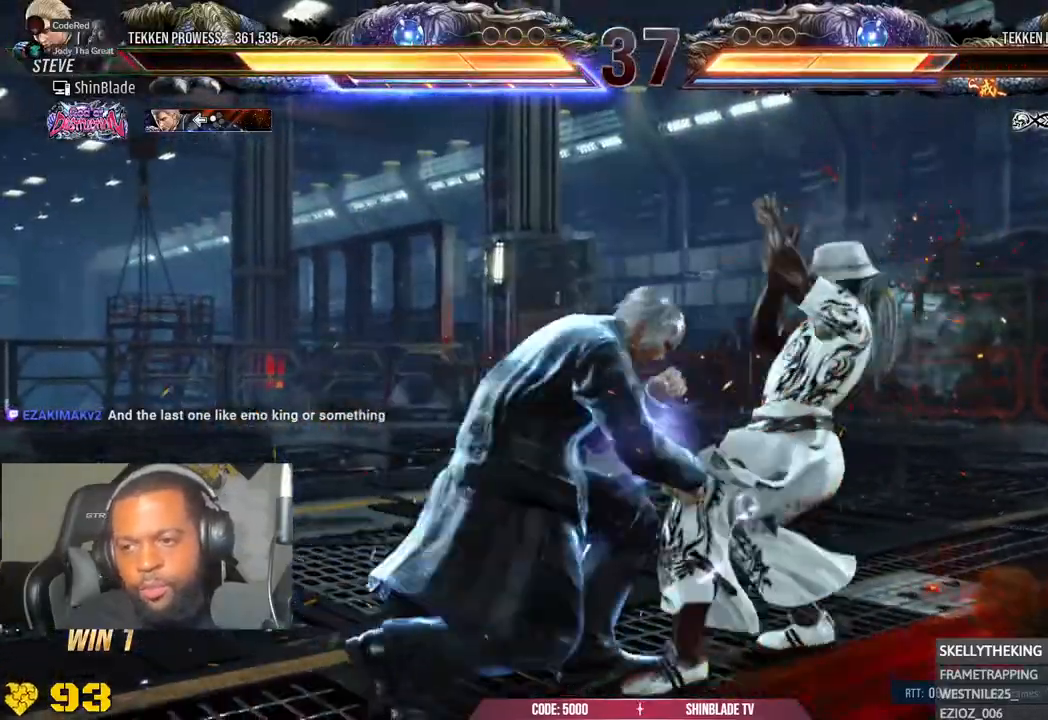
{"dt_ms": 500, "buttons": ["DPAD_LEFT"], "left_stick": "center", "right_stick": "center", "events": [[67, "DPAD_DOWN", "down"], [133, "DPAD_RIGHT", "down"], [183, "DPAD_DOWN", "up"], [217, "SQUARE", "down"], [267, "DPAD_RIGHT", "up"], [317, "SQUARE", "up"], [333, "DPAD_LEFT", "down"], [367, "SQUARE", "down"], [450, "SQUARE", "up"]]}
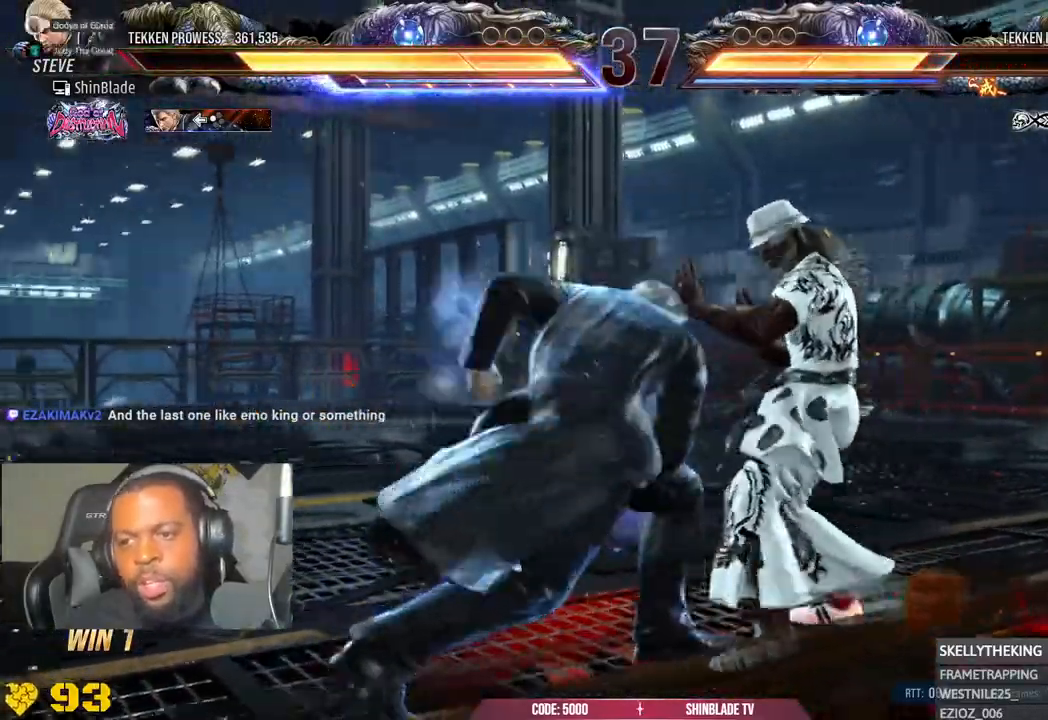
{"dt_ms": 500, "buttons": ["CROSS"], "left_stick": "center", "right_stick": "center", "events": [[17, "SQUARE", "down"], [233, "SQUARE", "up"], [283, "DPAD_LEFT", "up"], [350, "CROSS", "down"]]}
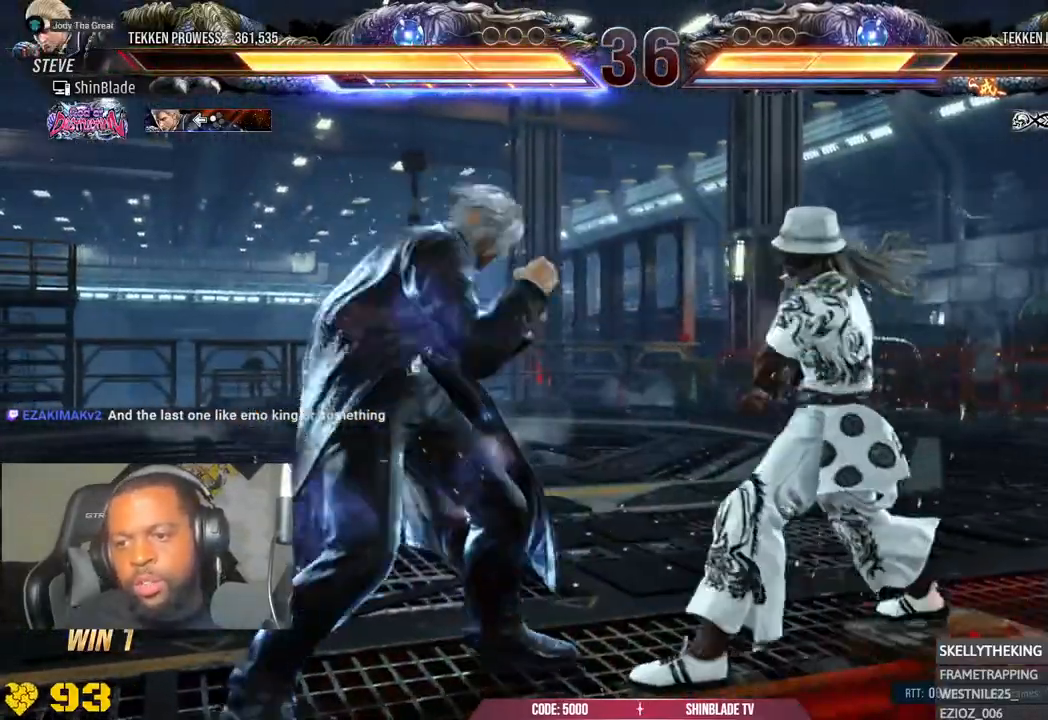
{"dt_ms": 500, "buttons": [], "left_stick": "center", "right_stick": "center", "events": [[133, "CROSS", "up"], [133, "SQUARE", "down"], [267, "SQUARE", "up"], [367, "SQUARE", "down"], [450, "SQUARE", "up"]]}
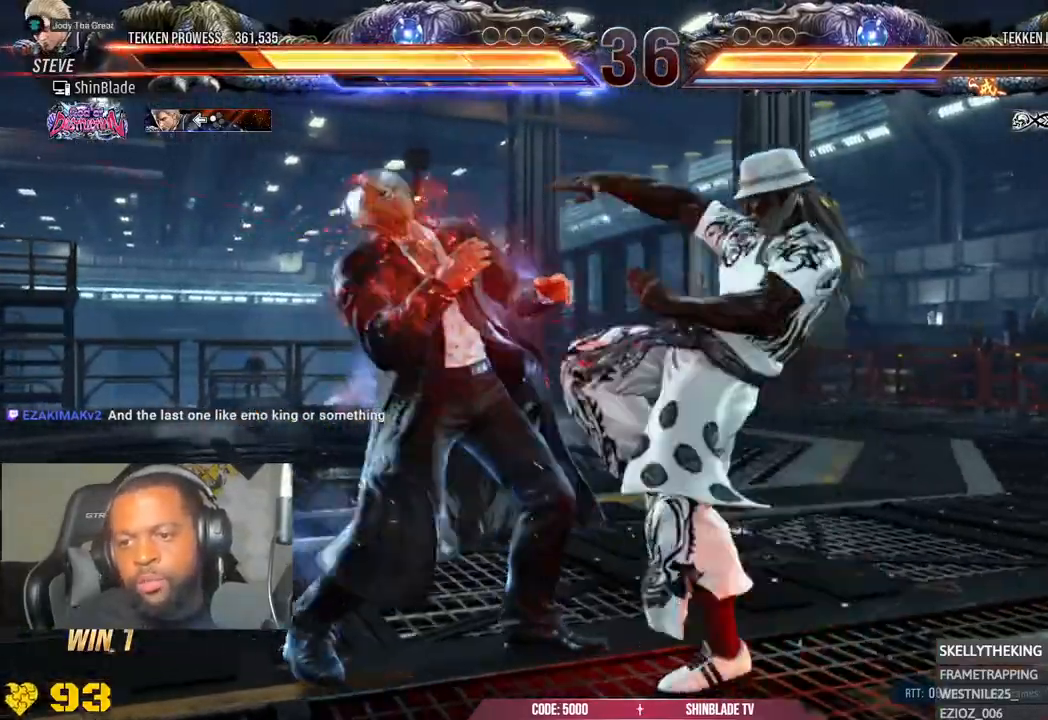
{"dt_ms": 500, "buttons": [], "left_stick": "center", "right_stick": "center", "events": [[167, "DPAD_LEFT", "down"], [167, "DPAD_UP", "down"], [200, "DPAD_UP", "up"], [333, "DPAD_LEFT", "up"]]}
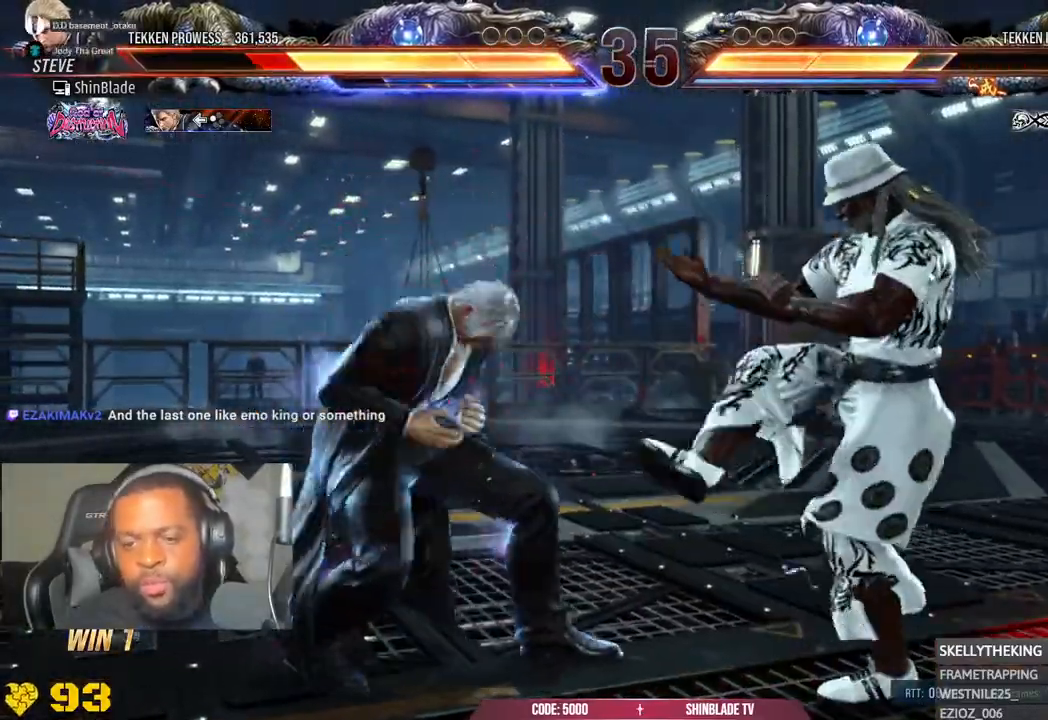
{"dt_ms": 500, "buttons": ["SQUARE"], "left_stick": "center", "right_stick": "center", "events": [[33, "CROSS", "down"], [400, "SQUARE", "down"], [433, "CROSS", "up"]]}
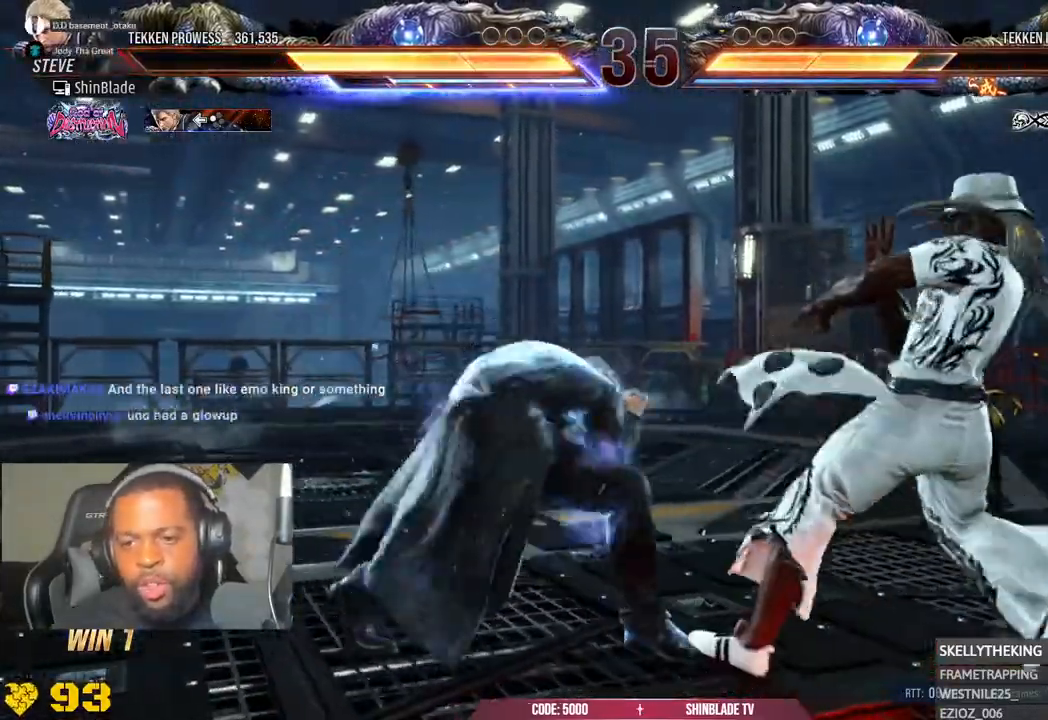
{"dt_ms": 500, "buttons": ["DPAD_LEFT"], "left_stick": "center", "right_stick": "center", "events": [[17, "SQUARE", "up"], [100, "DPAD_RIGHT", "down"], [250, "SQUARE", "down"], [333, "SQUARE", "up"], [350, "DPAD_RIGHT", "up"], [417, "DPAD_LEFT", "down"], [417, "SQUARE", "down"], [483, "SQUARE", "up"]]}
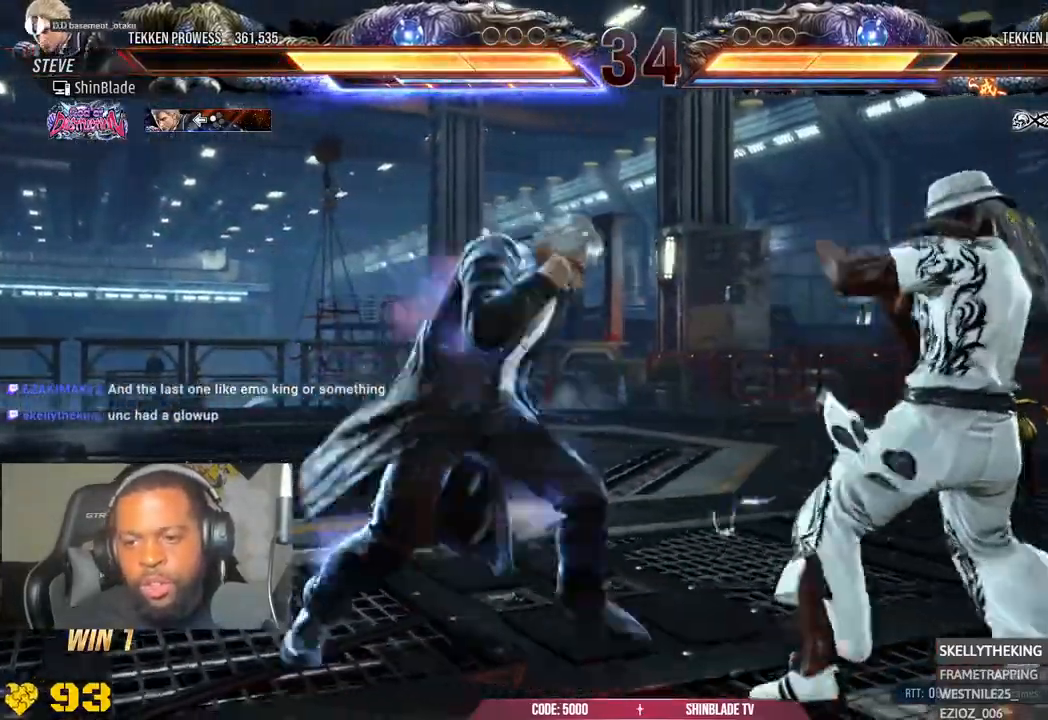
{"dt_ms": 500, "buttons": ["DPAD_LEFT"], "left_stick": "center", "right_stick": "center", "events": [[50, "SQUARE", "down"], [133, "SQUARE", "up"], [183, "SQUARE", "down"], [317, "SQUARE", "up"]]}
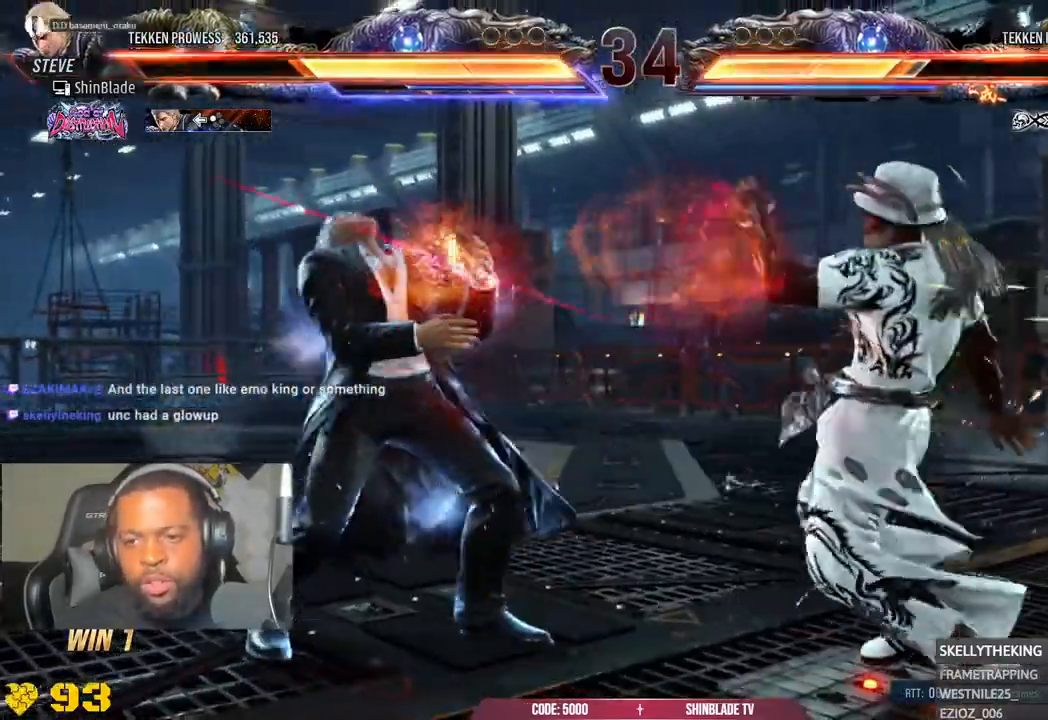
{"dt_ms": 500, "buttons": ["SQUARE", "DPAD_LEFT"], "left_stick": "center", "right_stick": "center", "events": [[100, "SQUARE", "down"], [150, "SQUARE", "up"], [333, "SQUARE", "down"], [450, "SQUARE", "up"], [500, "SQUARE", "down"]]}
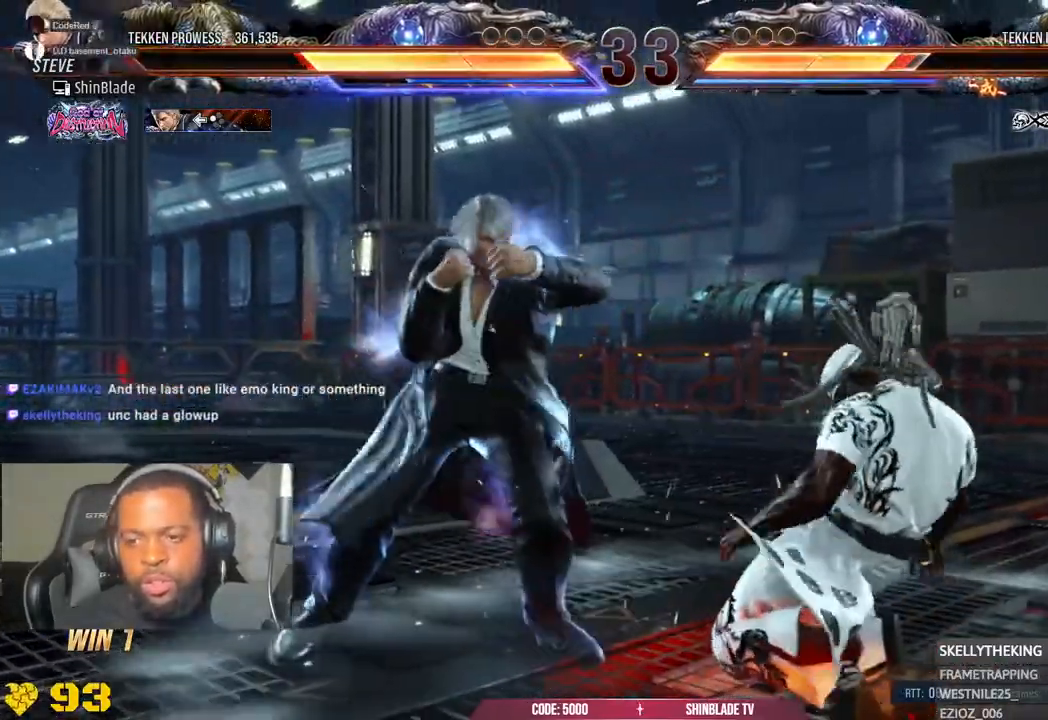
{"dt_ms": 500, "buttons": ["DPAD_LEFT"], "left_stick": "center", "right_stick": "center", "events": [[83, "SQUARE", "up"], [133, "SQUARE", "down"], [217, "SQUARE", "up"]]}
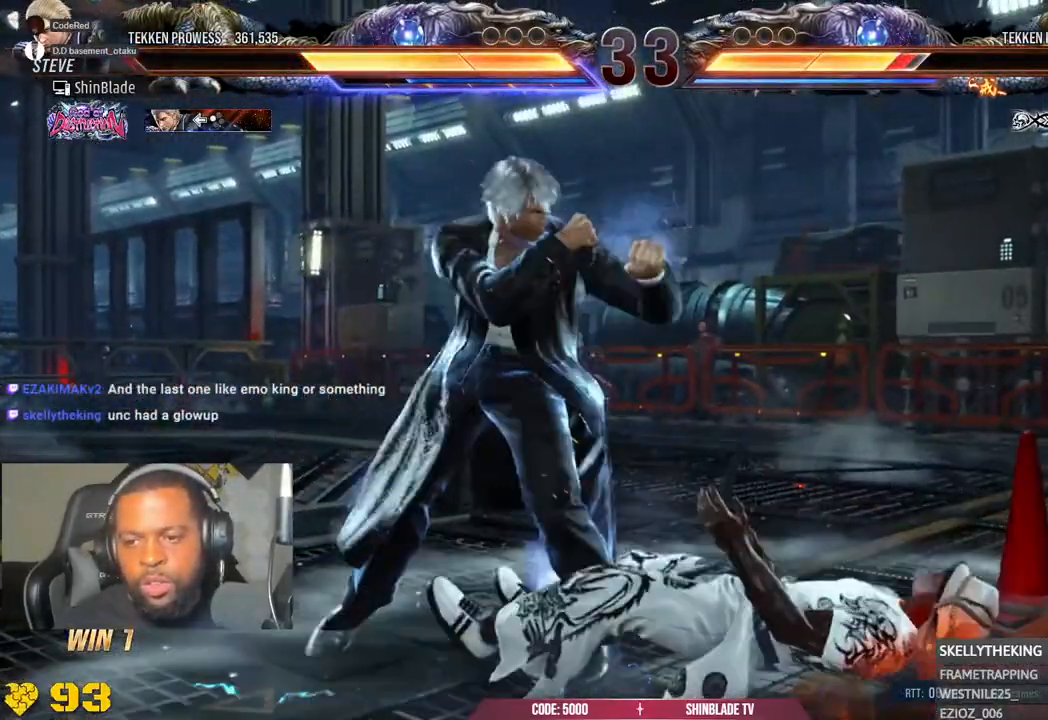
{"dt_ms": 500, "buttons": ["DPAD_DOWN", "DPAD_LEFT"], "left_stick": "center", "right_stick": "center", "events": [[117, "DPAD_DOWN", "down"], [267, "DPAD_DOWN", "up"], [317, "DPAD_LEFT", "up"], [367, "DPAD_LEFT", "down"], [483, "DPAD_DOWN", "down"]]}
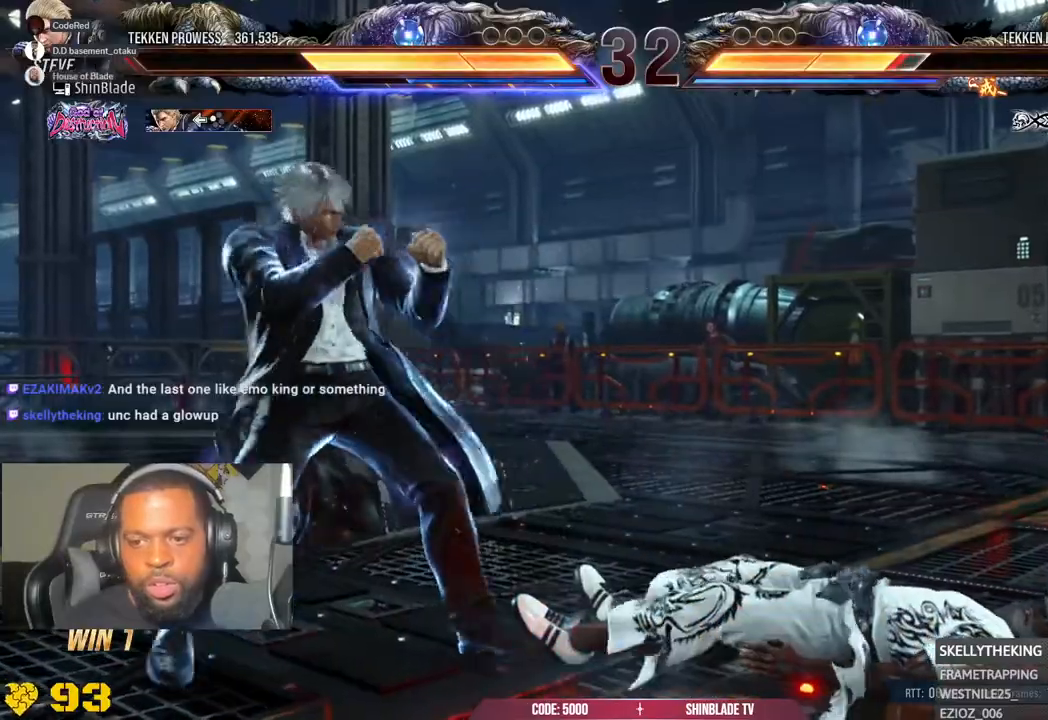
{"dt_ms": 500, "buttons": ["DPAD_LEFT"], "left_stick": "center", "right_stick": "center", "events": [[50, "DPAD_DOWN", "up"], [100, "DPAD_LEFT", "up"], [167, "DPAD_LEFT", "down"], [300, "DPAD_DOWN", "down"], [367, "DPAD_DOWN", "up"], [433, "DPAD_LEFT", "up"], [483, "DPAD_LEFT", "down"]]}
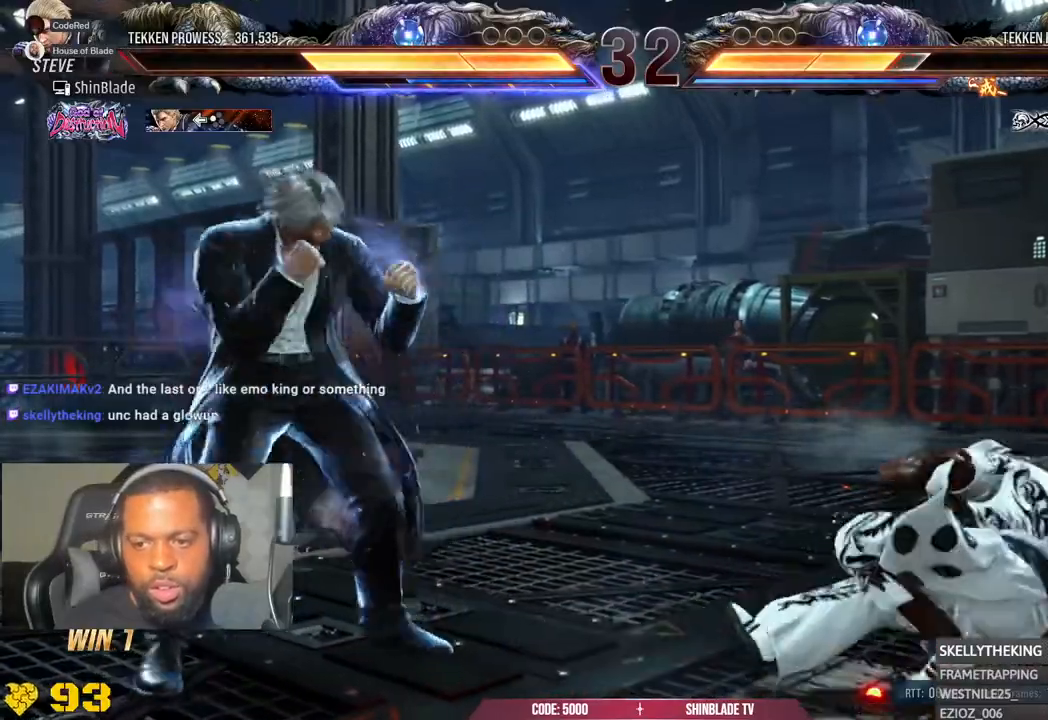
{"dt_ms": 1000, "buttons": [], "left_stick": "center", "right_stick": "center"}
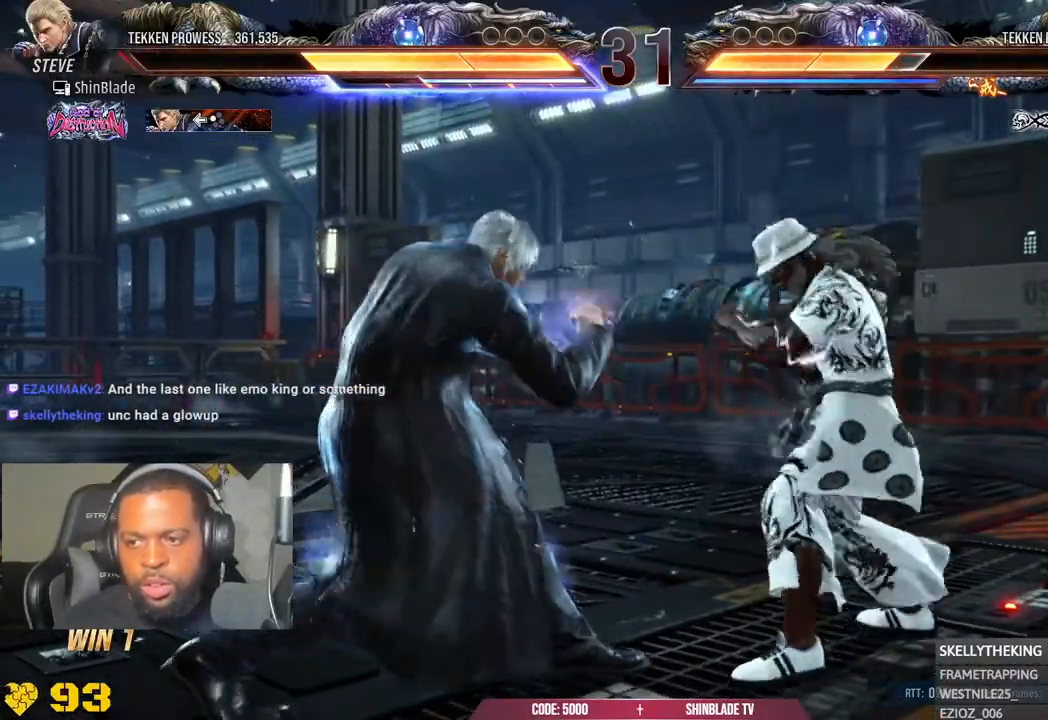
{"dt_ms": 500, "buttons": ["DPAD_DOWN"], "left_stick": "center", "right_stick": "center", "events": [[50, "DPAD_LEFT", "down"], [150, "DPAD_DOWN", "down"], [483, "DPAD_LEFT", "up"]]}
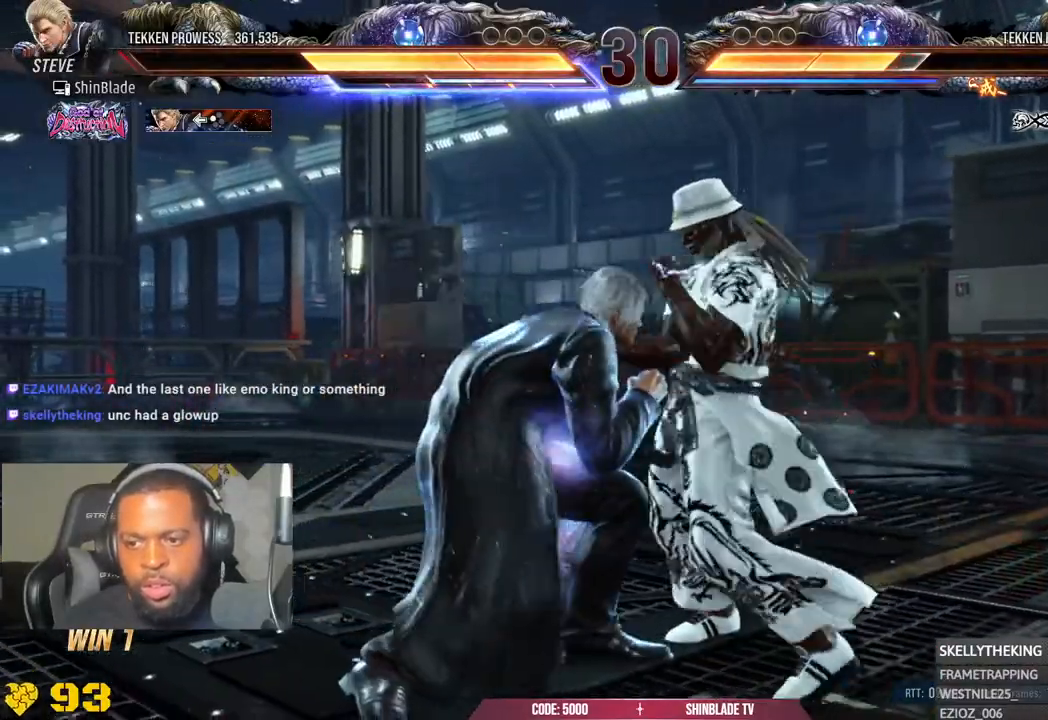
{"dt_ms": 500, "buttons": ["TRIANGLE"], "left_stick": "center", "right_stick": "center", "events": [[150, "DPAD_LEFT", "down"], [183, "DPAD_DOWN", "up"], [183, "DPAD_LEFT", "up"], [183, "SQUARE", "down"], [283, "SQUARE", "up"], [283, "TRIANGLE", "down"], [367, "SQUARE", "down"], [400, "TRIANGLE", "up"], [433, "DPAD_LEFT", "down"], [450, "TRIANGLE", "down"], [467, "SQUARE", "up"], [500, "DPAD_LEFT", "up"]]}
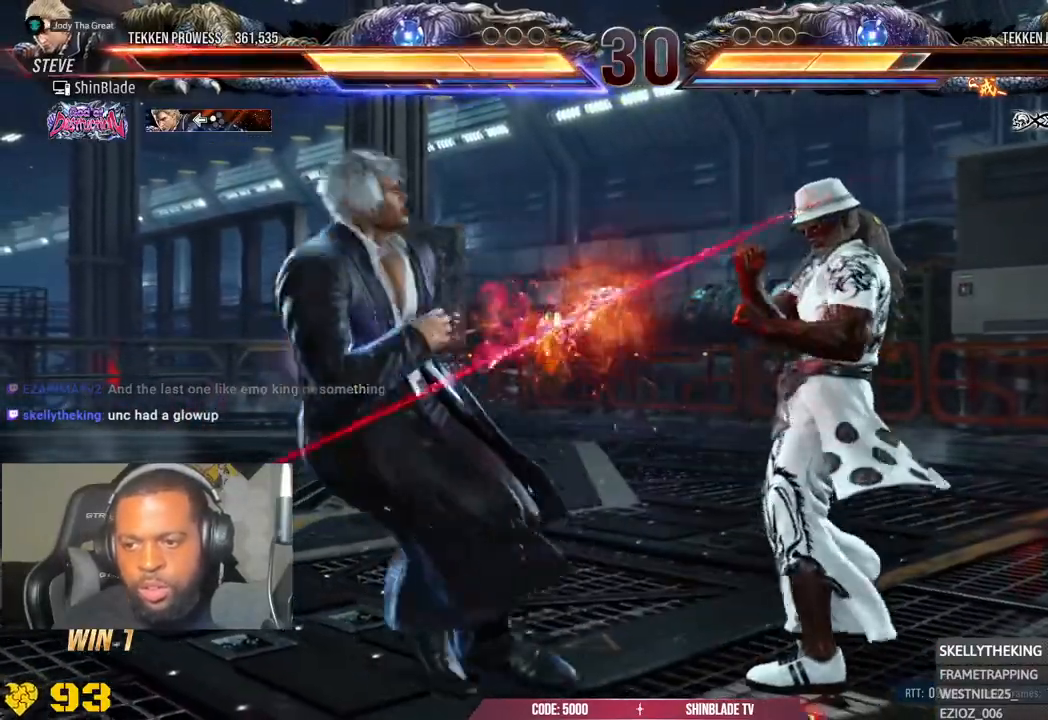
{"dt_ms": 500, "buttons": ["SQUARE", "DPAD_LEFT"], "left_stick": "center", "right_stick": "center", "events": [[67, "DPAD_LEFT", "down"], [100, "TRIANGLE", "up"], [200, "DPAD_LEFT", "up"], [217, "DPAD_LEFT", "down"], [283, "SQUARE", "down"]]}
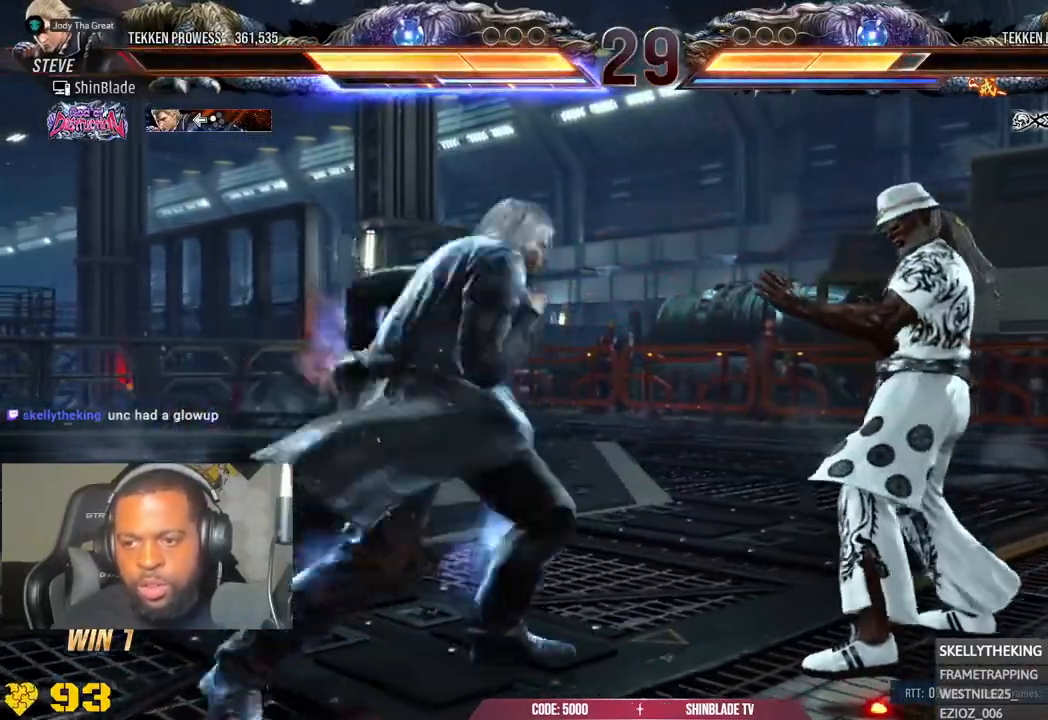
{"dt_ms": 500, "buttons": ["SQUARE", "DPAD_LEFT"], "left_stick": "center", "right_stick": "center", "events": [[217, "SQUARE", "up"], [300, "SQUARE", "down"], [367, "SQUARE", "up"], [417, "SQUARE", "down"]]}
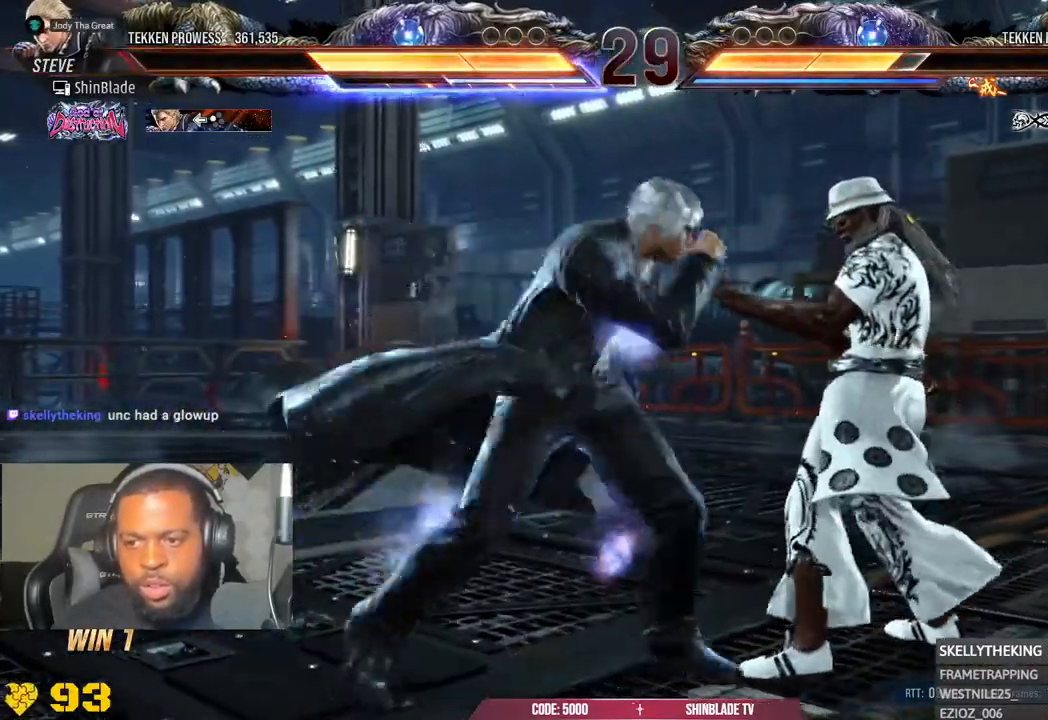
{"dt_ms": 500, "buttons": ["DPAD_DOWN"], "left_stick": "center", "right_stick": "center", "events": [[33, "SQUARE", "up"], [300, "CIRCLE", "down"], [300, "CROSS", "down"], [350, "DPAD_LEFT", "up"], [400, "CIRCLE", "up"], [400, "CROSS", "up"], [467, "DPAD_DOWN", "down"]]}
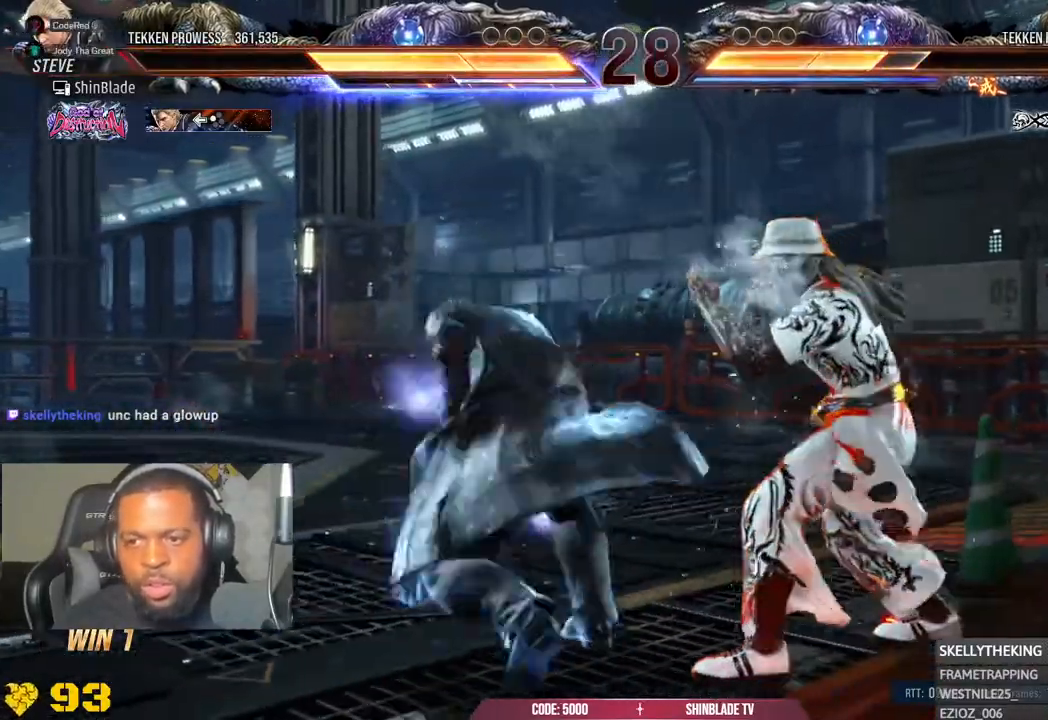
{"dt_ms": 500, "buttons": ["TRIANGLE", "DPAD_LEFT"], "left_stick": "center", "right_stick": "center", "events": [[33, "TRIANGLE", "down"], [167, "DPAD_DOWN", "up"], [167, "TRIANGLE", "up"], [250, "DPAD_LEFT", "down"], [300, "SQUARE", "down"], [367, "TRIANGLE", "down"], [400, "DPAD_UP", "down"], [400, "SQUARE", "up"], [483, "DPAD_UP", "up"]]}
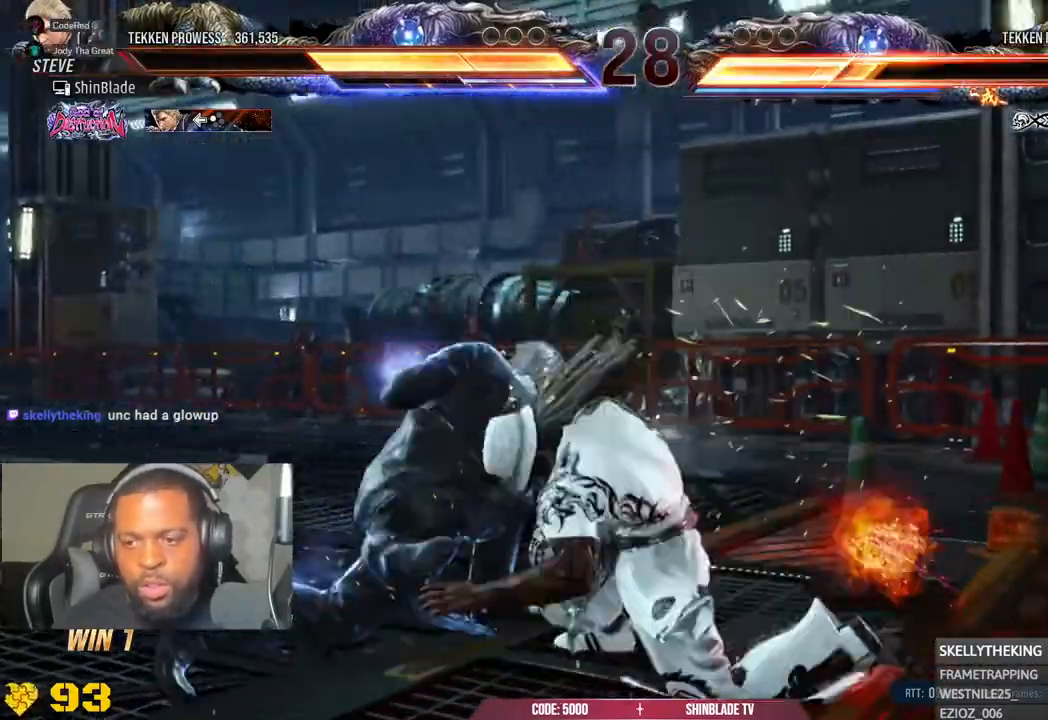
{"dt_ms": 500, "buttons": ["DPAD_RIGHT"], "left_stick": "center", "right_stick": "center"}
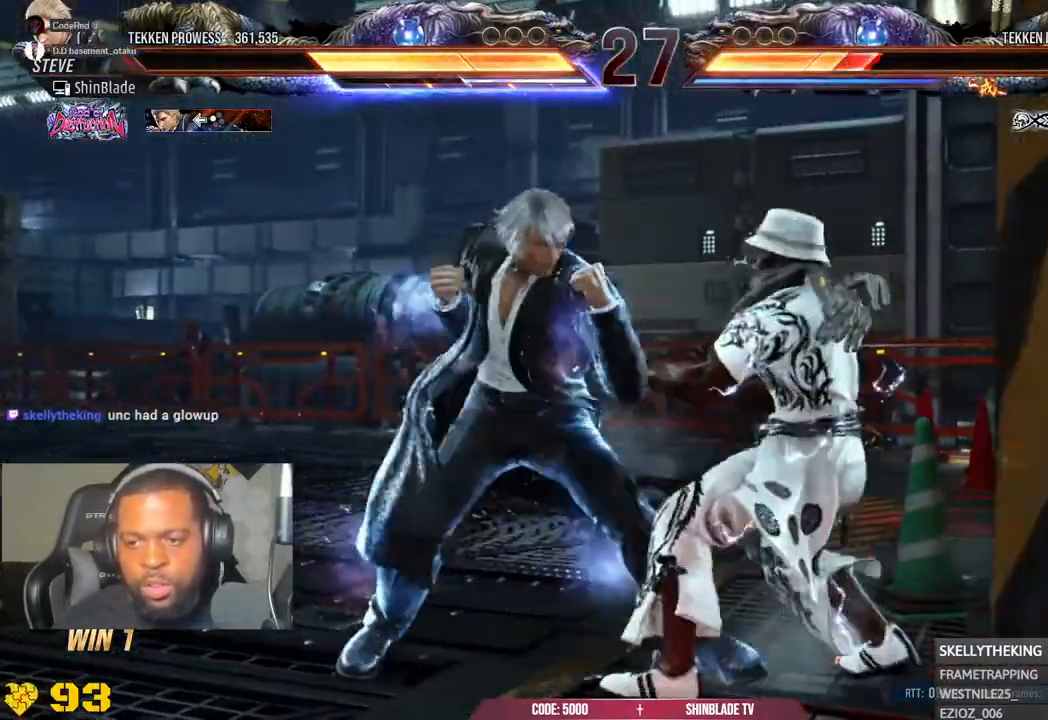
{"dt_ms": 500, "buttons": ["SQUARE", "TRIANGLE", "DPAD_RIGHT"], "left_stick": "center", "right_stick": "center", "events": [[50, "SQUARE", "down"], [50, "TRIANGLE", "down"], [117, "SQUARE", "up"], [117, "TRIANGLE", "up"], [183, "SQUARE", "down"], [183, "TRIANGLE", "down"], [250, "SQUARE", "up"], [250, "TRIANGLE", "up"], [333, "SQUARE", "down"], [333, "TRIANGLE", "down"], [383, "SQUARE", "up"], [400, "TRIANGLE", "up"], [450, "TRIANGLE", "down"], [483, "SQUARE", "down"]]}
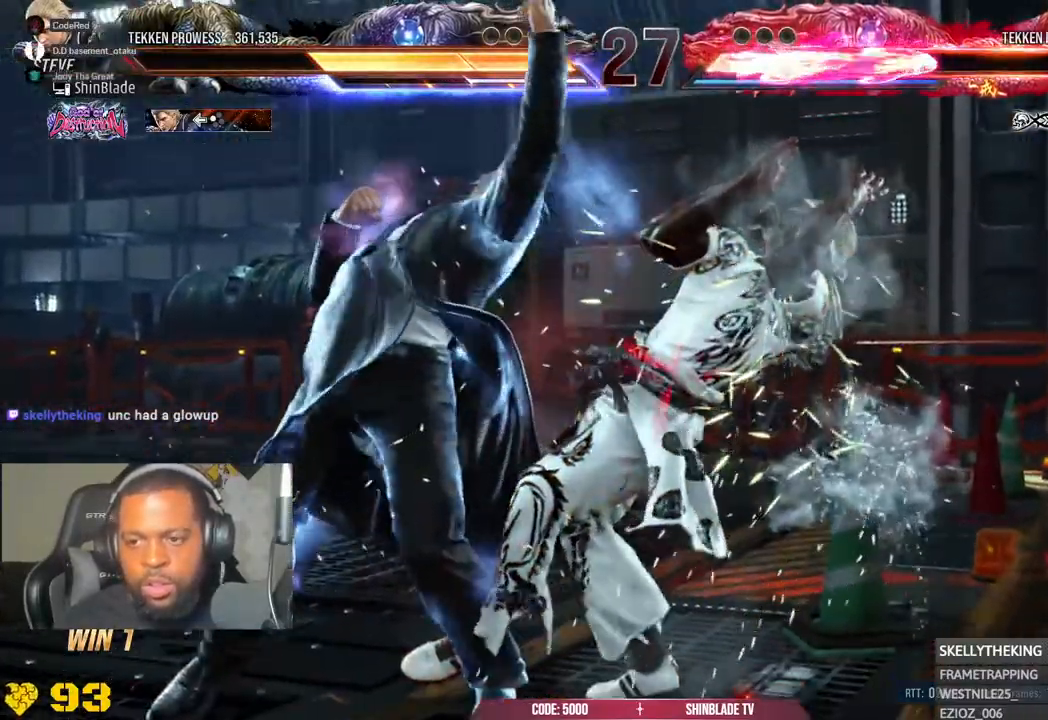
{"dt_ms": 500, "buttons": [], "left_stick": "left", "right_stick": "center"}